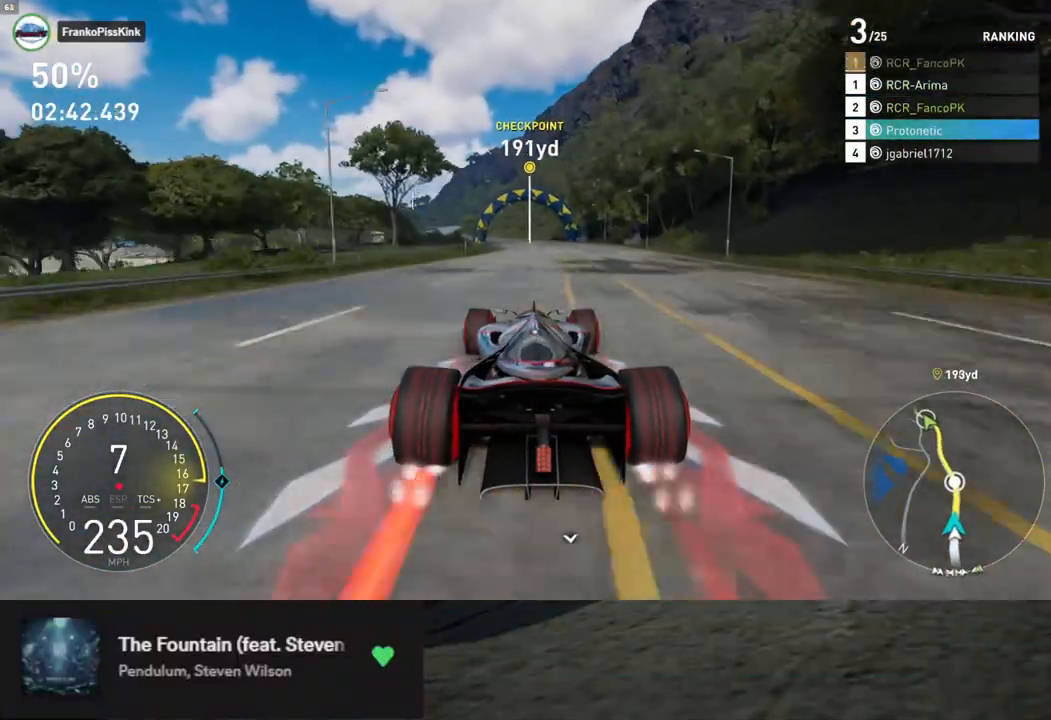
Gameplay with a controller (Xbox layout); each line is a JSON object with the inputs held at the frame after it. "events" lists button and stick changes between this image and that frame as [ms after this image, input, new state], when the widget could be followed in between.
{"buttons": ["R2"], "left_stick": "down", "right_stick": "center", "events": []}
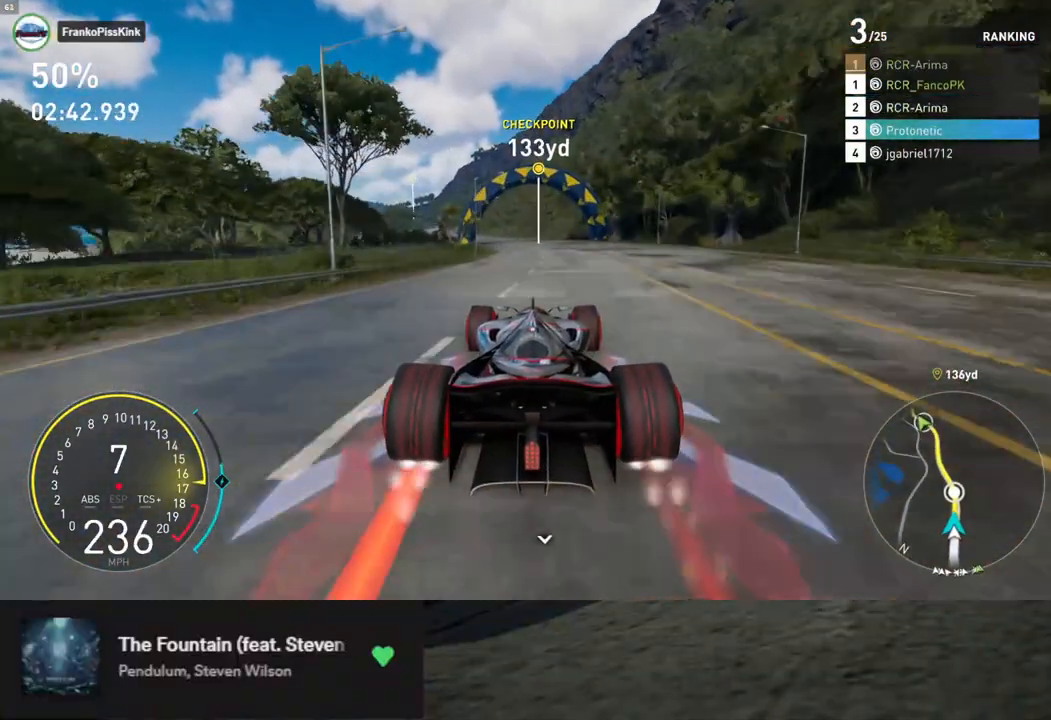
{"buttons": ["R2"], "left_stick": "down", "right_stick": "center", "events": [[218, "left_stick", "down-left"], [385, "left_stick", "down"]]}
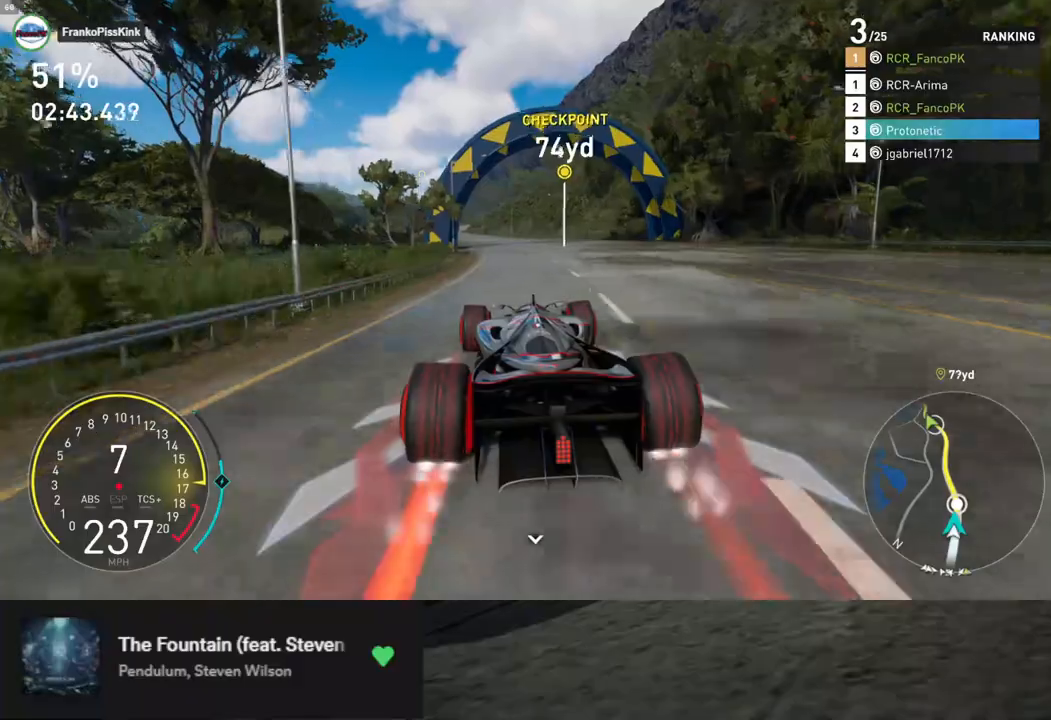
{"buttons": ["R2"], "left_stick": "down", "right_stick": "center", "events": [[218, "left_stick", "down-left"], [351, "left_stick", "down"]]}
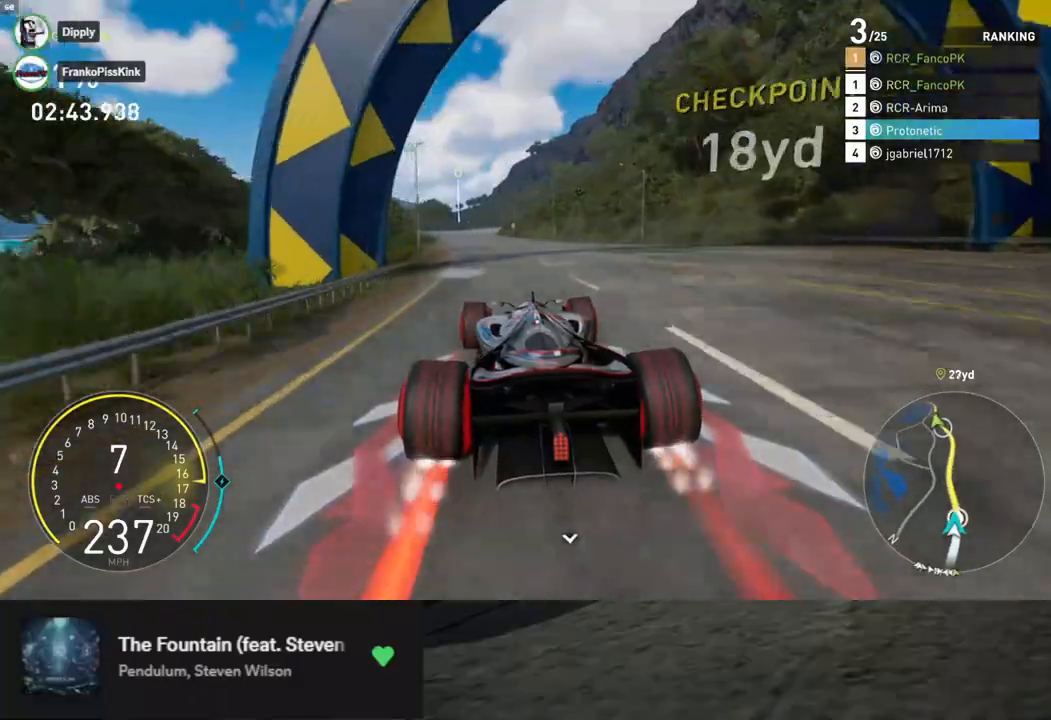
{"buttons": ["R2"], "left_stick": "down", "right_stick": "center", "events": [[17, "left_stick", "down-left"], [150, "left_stick", "down"]]}
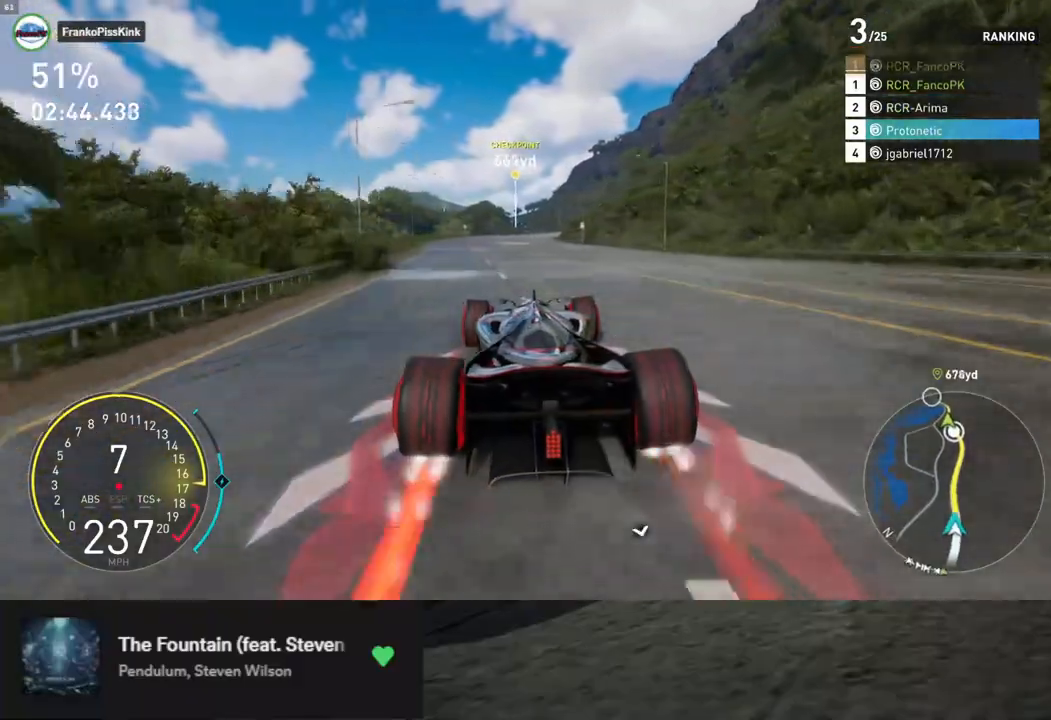
{"buttons": ["R2"], "left_stick": "down", "right_stick": "center", "events": [[352, "left_stick", "down-right"], [452, "left_stick", "down"]]}
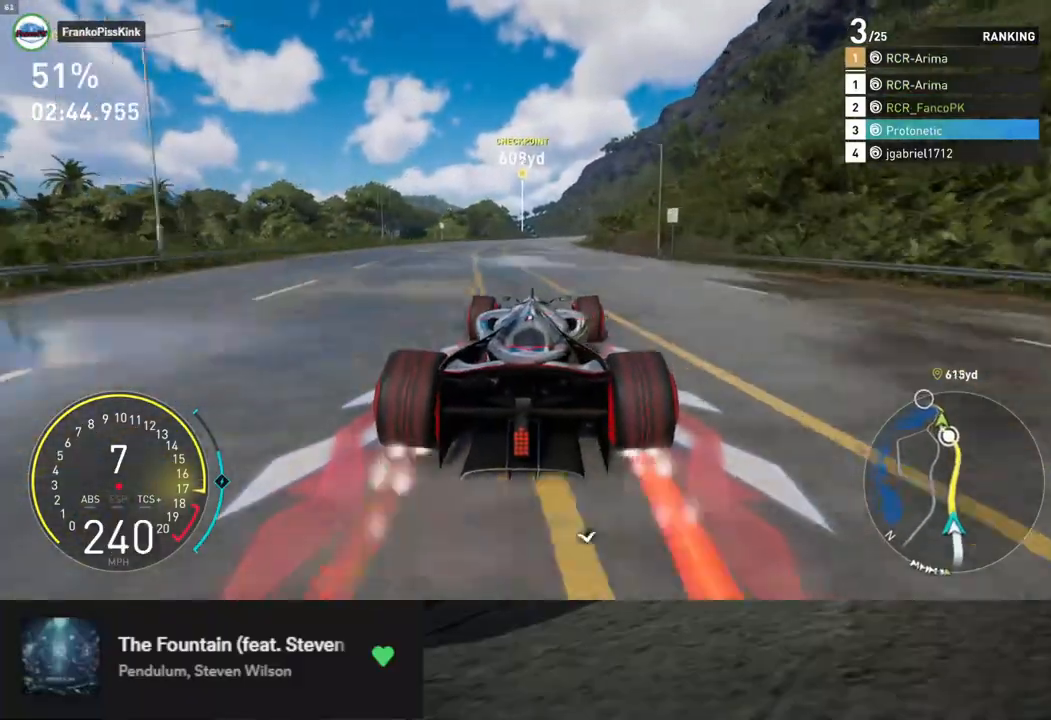
{"buttons": ["R2"], "left_stick": "right", "right_stick": "center", "events": [[201, "left_stick", "center"], [418, "left_stick", "right"]]}
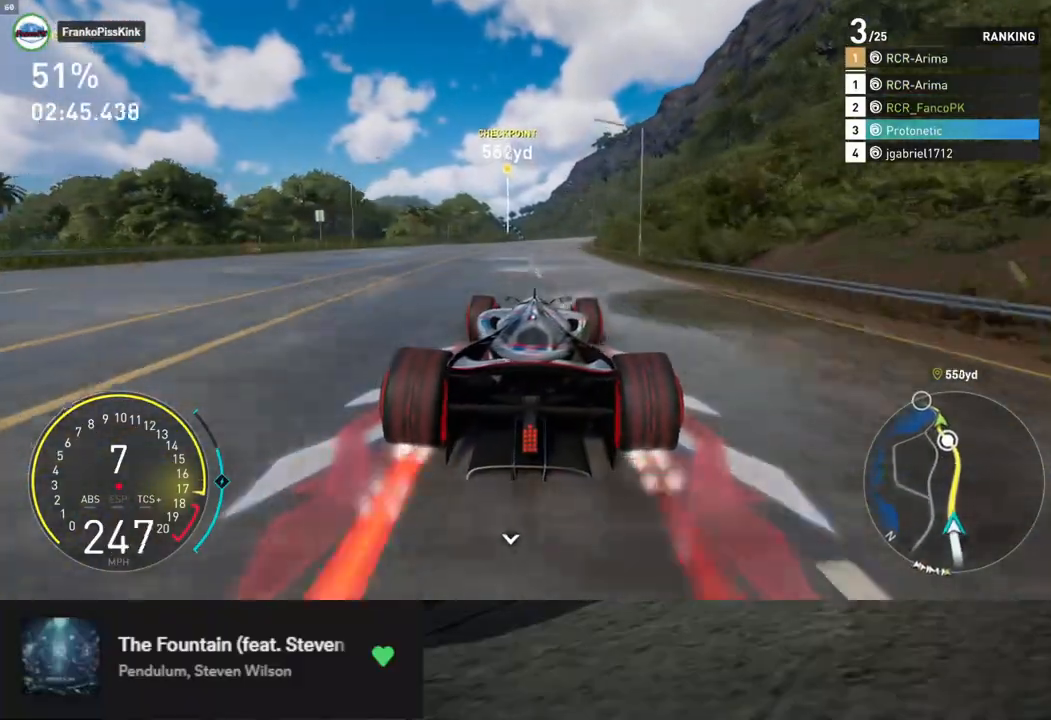
{"buttons": ["L1", "R2"], "left_stick": "center", "right_stick": "center", "events": [[33, "left_stick", "center"], [184, "left_stick", "right"], [301, "left_stick", "center"], [385, "L1", "down"]]}
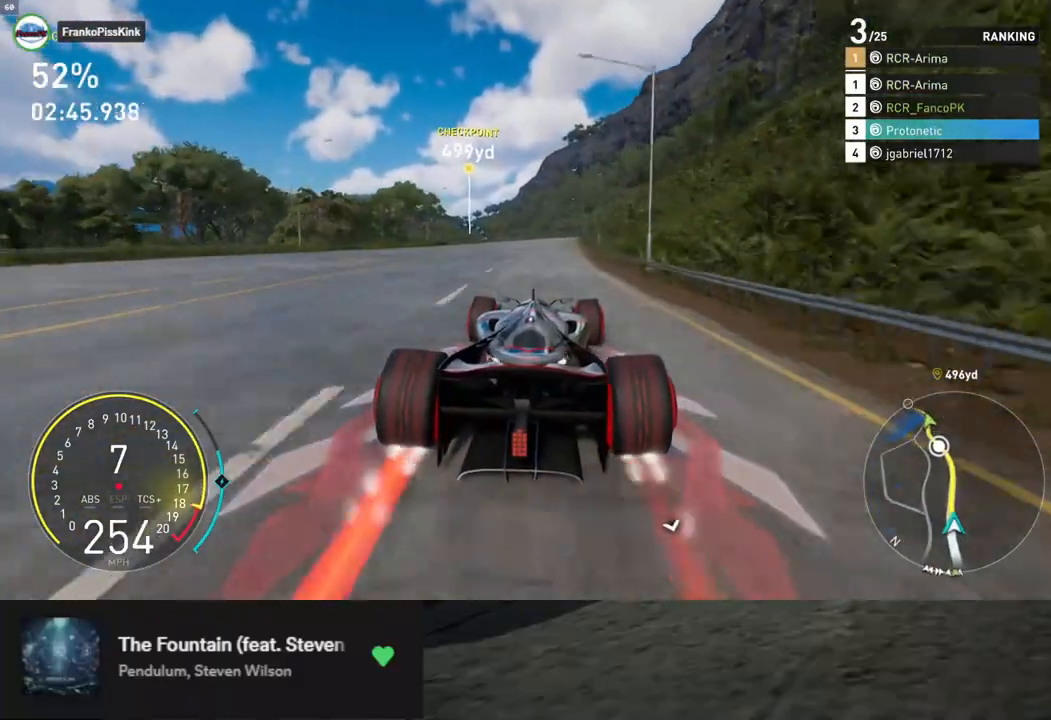
{"buttons": ["R2"], "left_stick": "center", "right_stick": "center", "events": [[434, "L1", "up"]]}
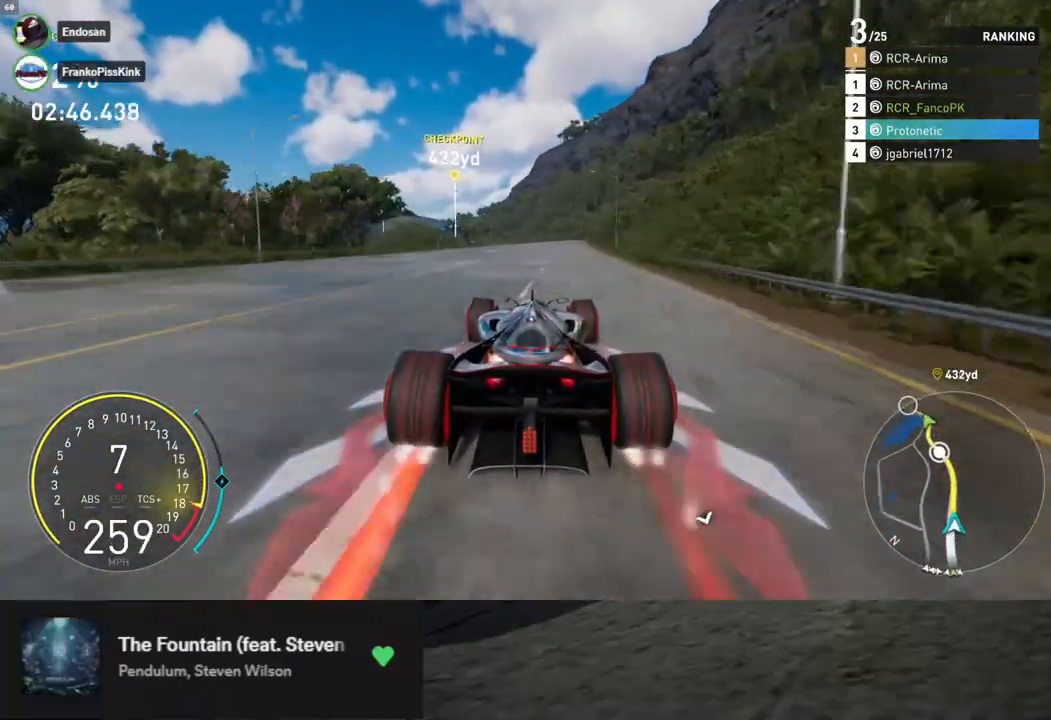
{"buttons": ["R2"], "left_stick": "center", "right_stick": "center", "events": [[285, "right_stick", "down"], [335, "left_stick", "left"], [402, "left_stick", "center"], [502, "right_stick", "center"]]}
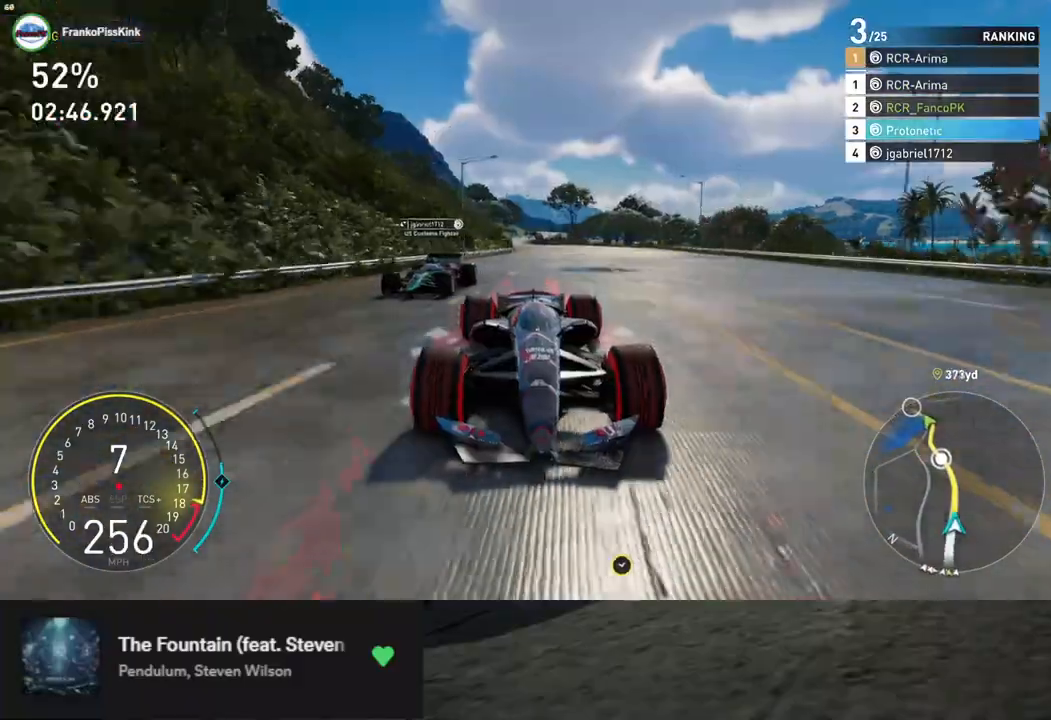
{"buttons": ["R2"], "left_stick": "left", "right_stick": "center", "events": [[418, "left_stick", "left"]]}
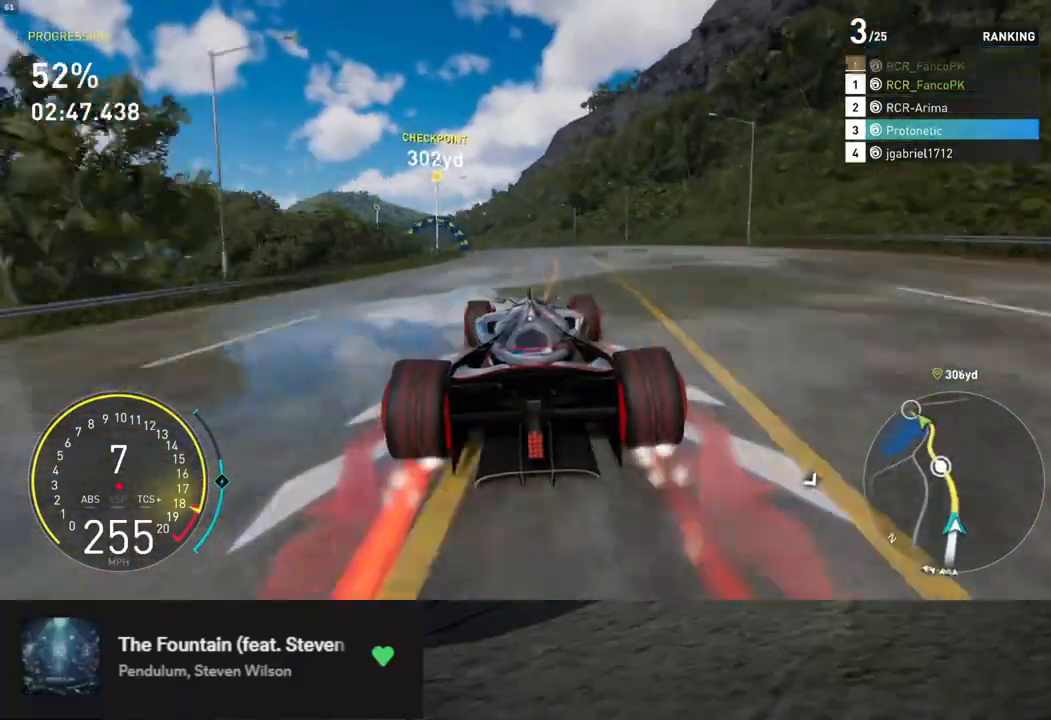
{"buttons": ["R2"], "left_stick": "left", "right_stick": "center", "events": [[67, "left_stick", "center"], [401, "left_stick", "left"]]}
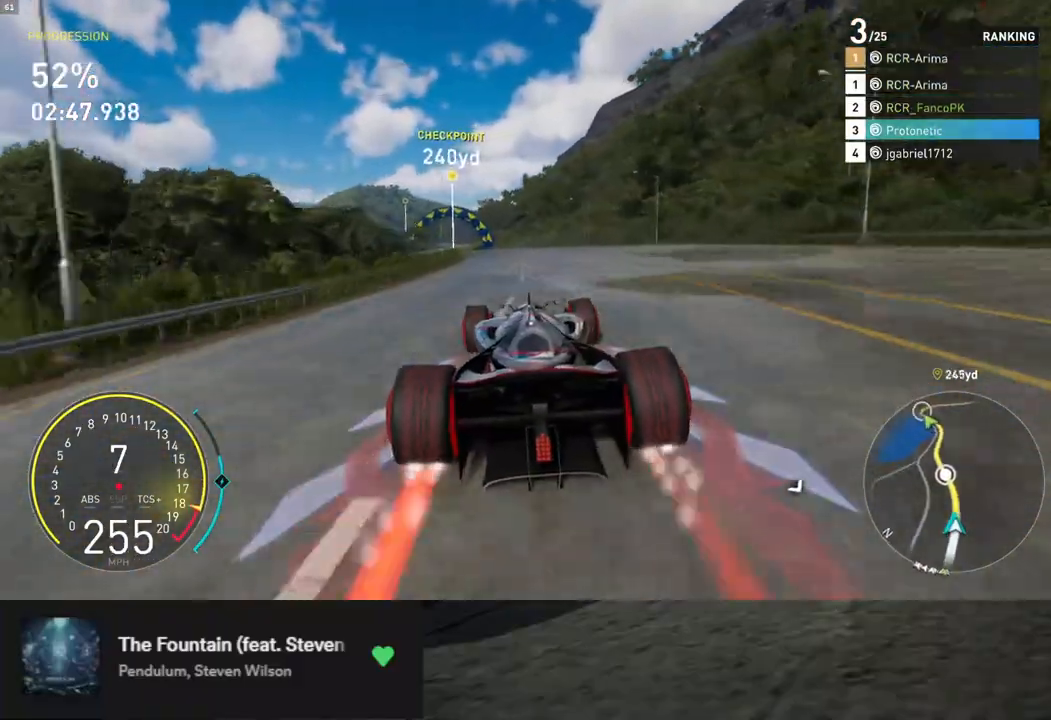
{"buttons": ["R2"], "left_stick": "left", "right_stick": "center", "events": [[17, "left_stick", "center"], [84, "left_stick", "left"], [218, "left_stick", "center"], [301, "left_stick", "left"], [418, "left_stick", "center"], [469, "left_stick", "left"]]}
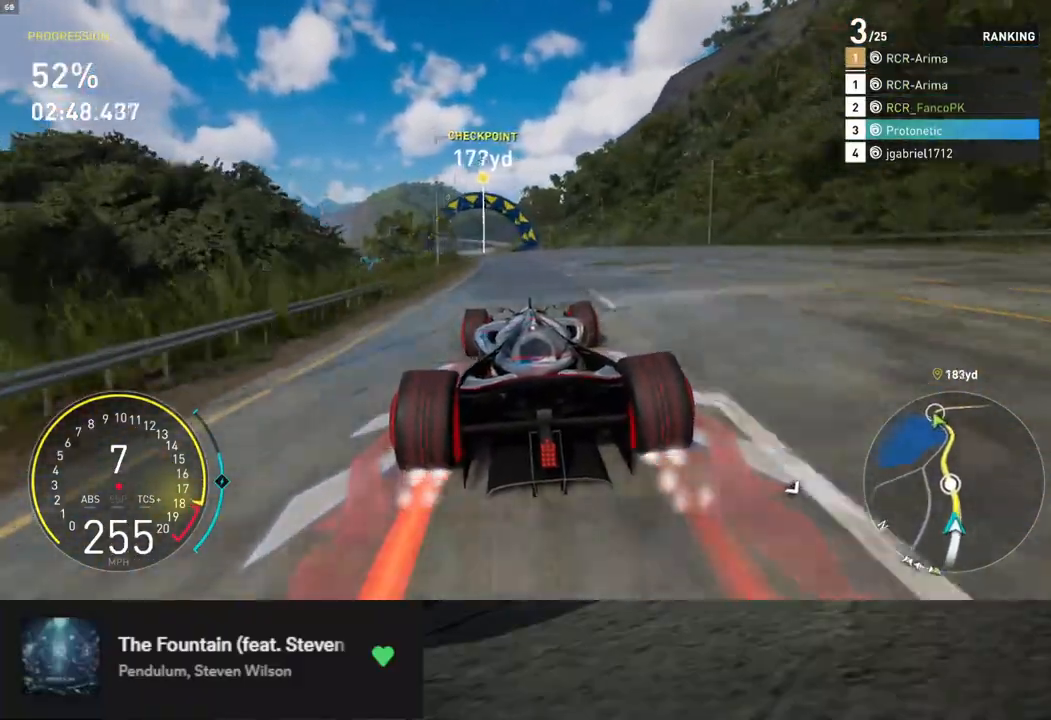
{"buttons": ["R2"], "left_stick": "center", "right_stick": "center", "events": [[485, "left_stick", "center"]]}
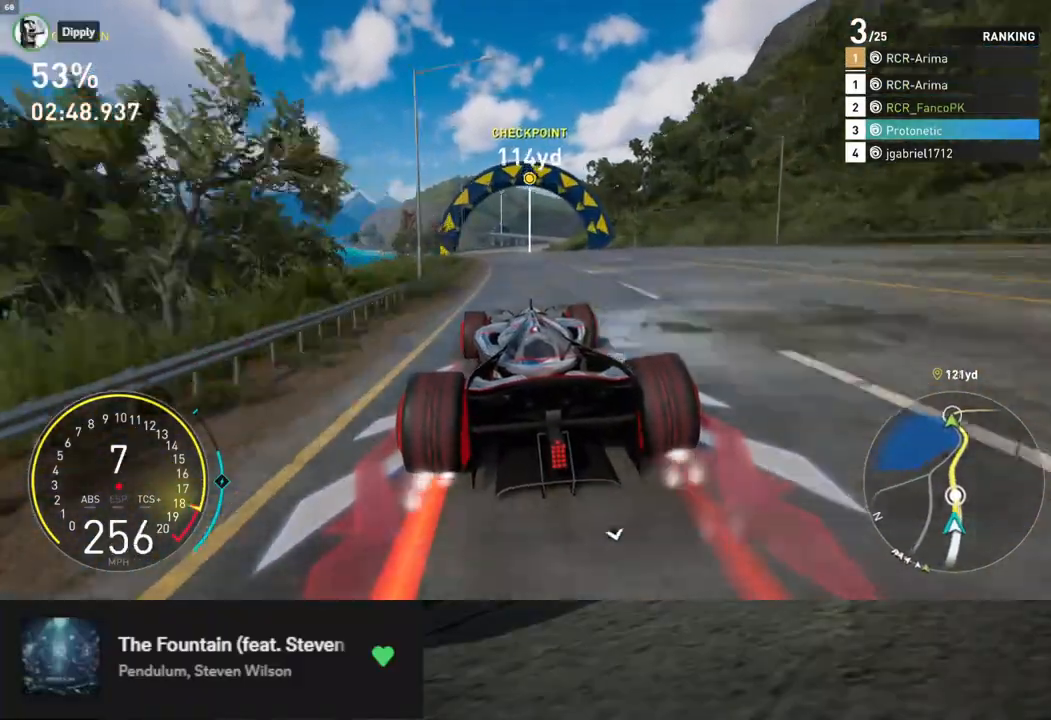
{"buttons": ["R2"], "left_stick": "center", "right_stick": "down", "events": [[83, "left_stick", "left"], [184, "left_stick", "center"], [284, "left_stick", "left"], [317, "right_stick", "down"], [368, "left_stick", "center"]]}
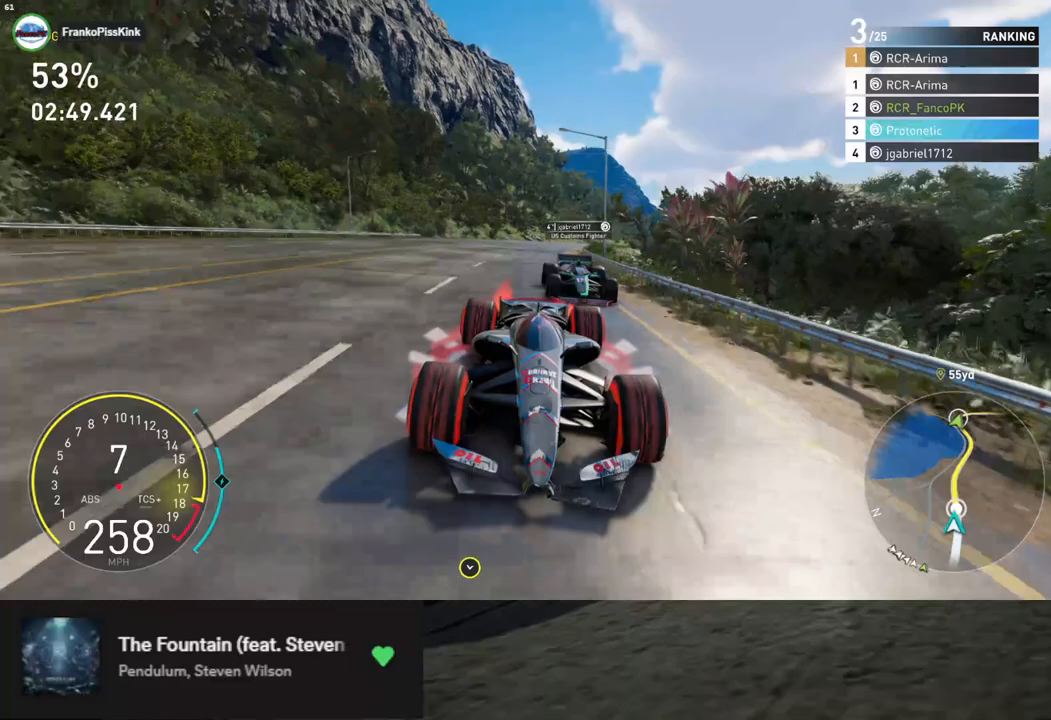
{"buttons": ["R2"], "left_stick": "center", "right_stick": "center", "events": [[134, "right_stick", "center"]]}
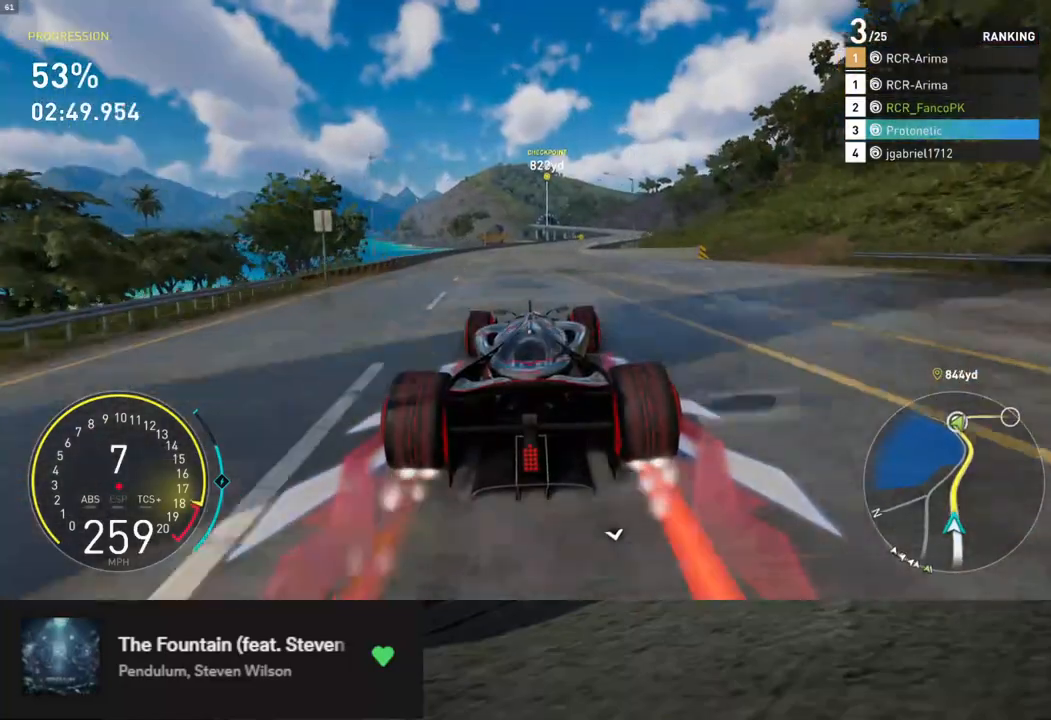
{"buttons": ["R2"], "left_stick": "center", "right_stick": "center", "events": [[184, "left_stick", "right"], [251, "left_stick", "center"], [385, "left_stick", "right"], [502, "left_stick", "center"]]}
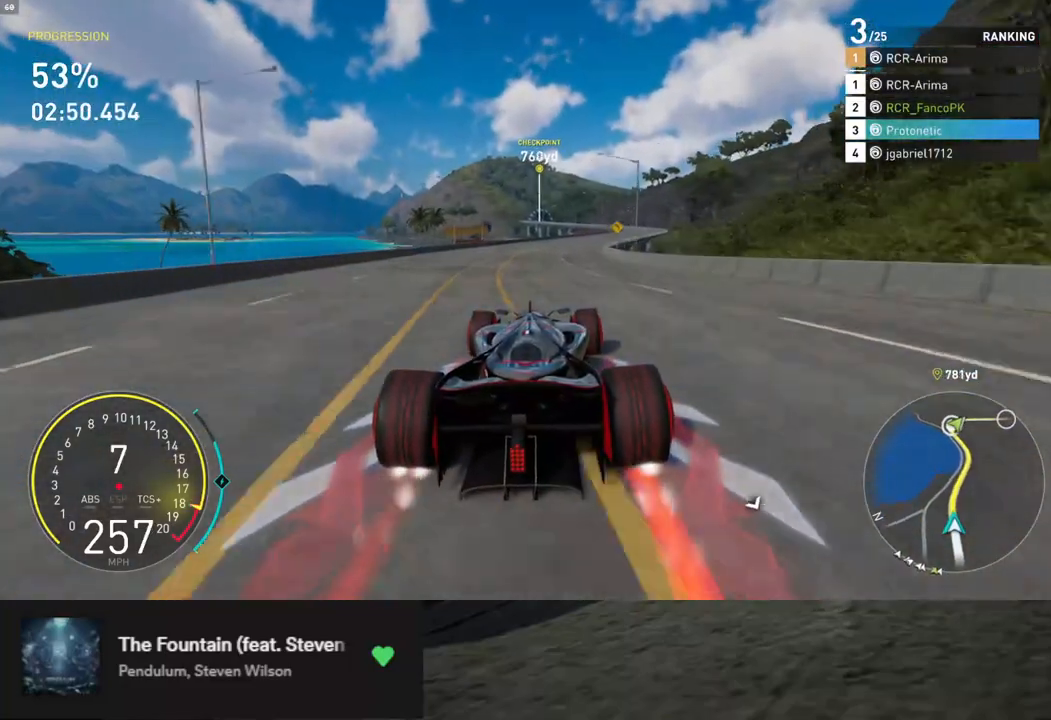
{"buttons": ["R2"], "left_stick": "right", "right_stick": "center", "events": [[184, "left_stick", "right"], [351, "left_stick", "center"], [401, "left_stick", "right"]]}
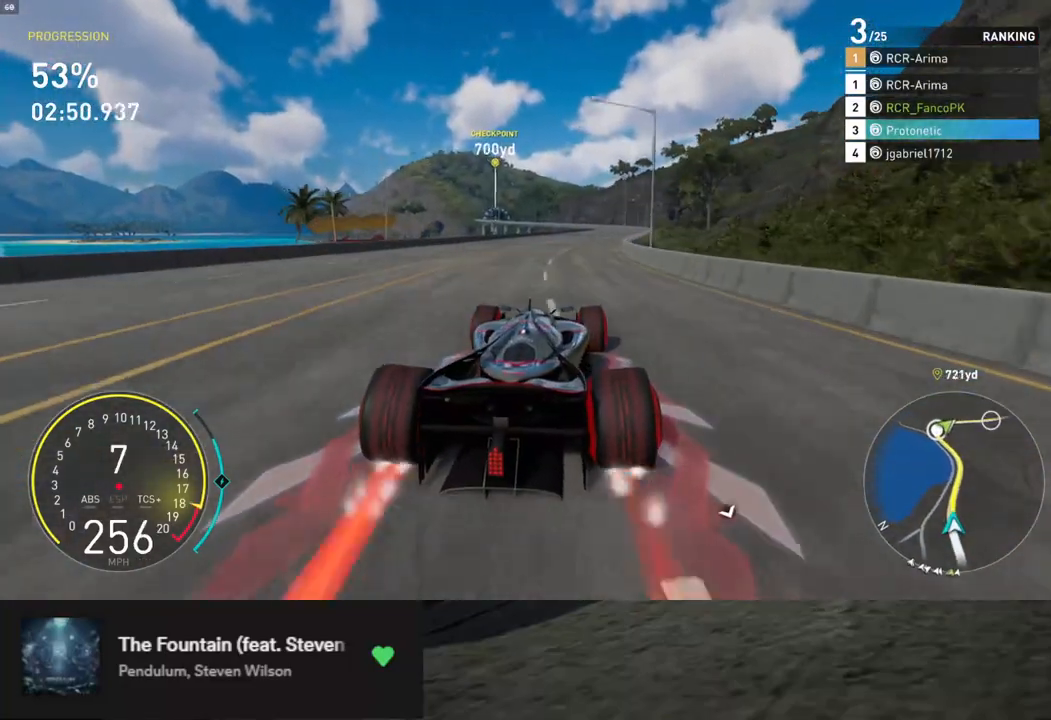
{"buttons": ["R2"], "left_stick": "center", "right_stick": "center", "events": [[50, "left_stick", "center"], [117, "left_stick", "right"], [234, "left_stick", "center"], [317, "left_stick", "right"], [401, "left_stick", "center"]]}
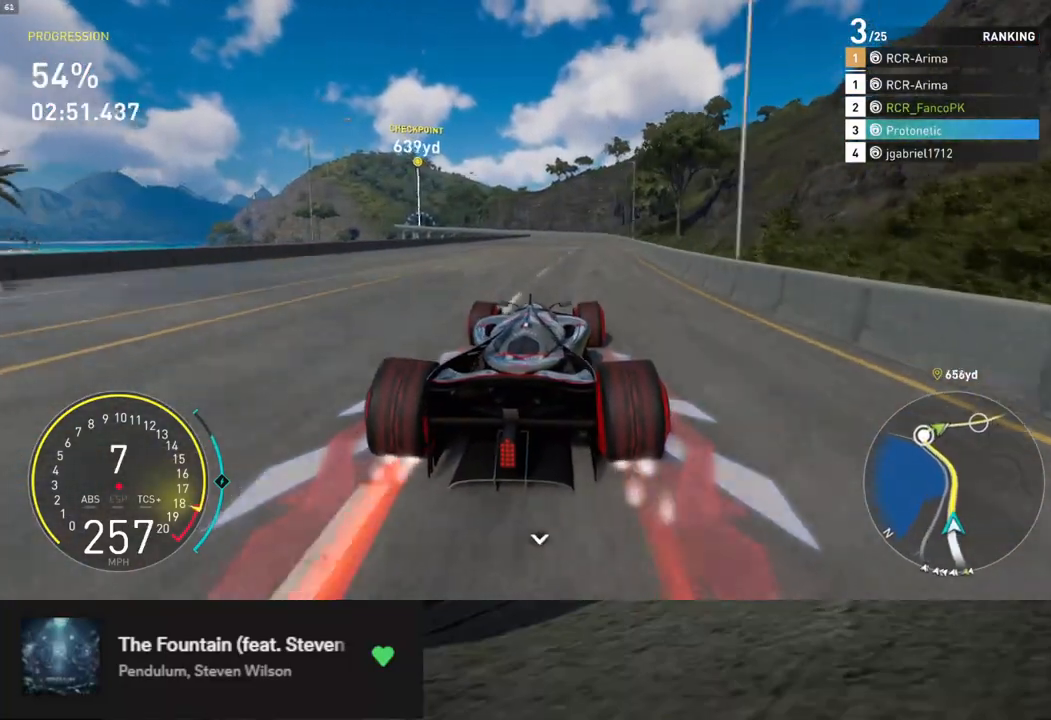
{"buttons": ["R2"], "left_stick": "center", "right_stick": "center", "events": [[67, "left_stick", "right"], [151, "left_stick", "center"]]}
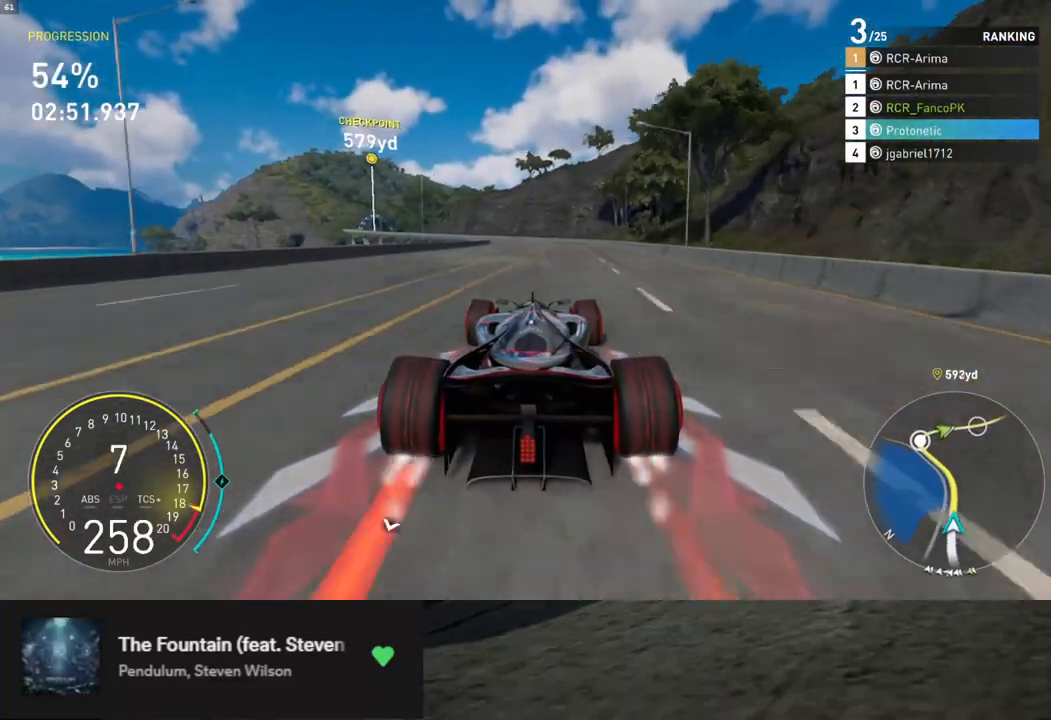
{"buttons": ["R2"], "left_stick": "left", "right_stick": "center", "events": [[435, "left_stick", "left"]]}
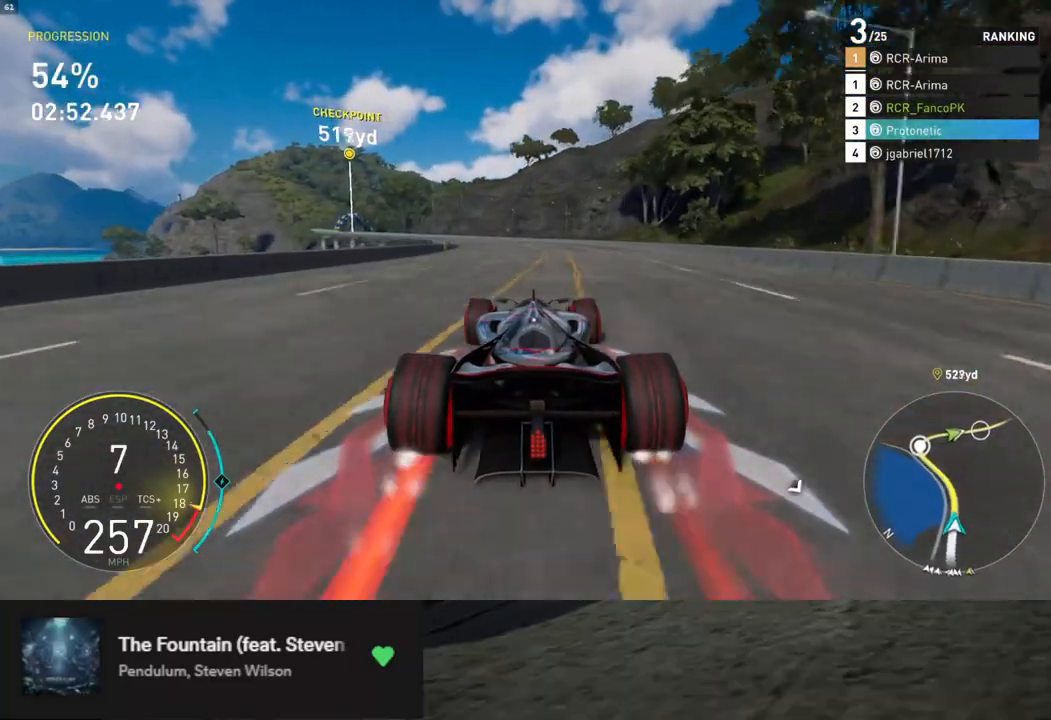
{"buttons": ["R2"], "left_stick": "left", "right_stick": "center", "events": [[66, "left_stick", "center"], [217, "left_stick", "left"], [334, "left_stick", "center"], [418, "left_stick", "left"]]}
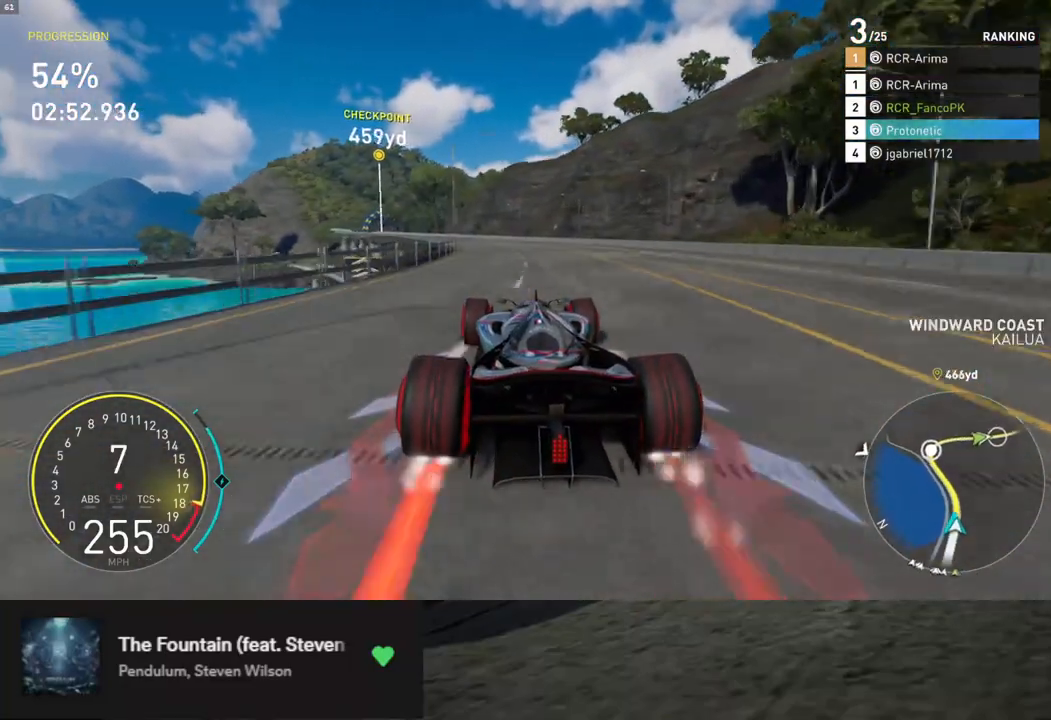
{"buttons": ["R2"], "left_stick": "left", "right_stick": "center", "events": []}
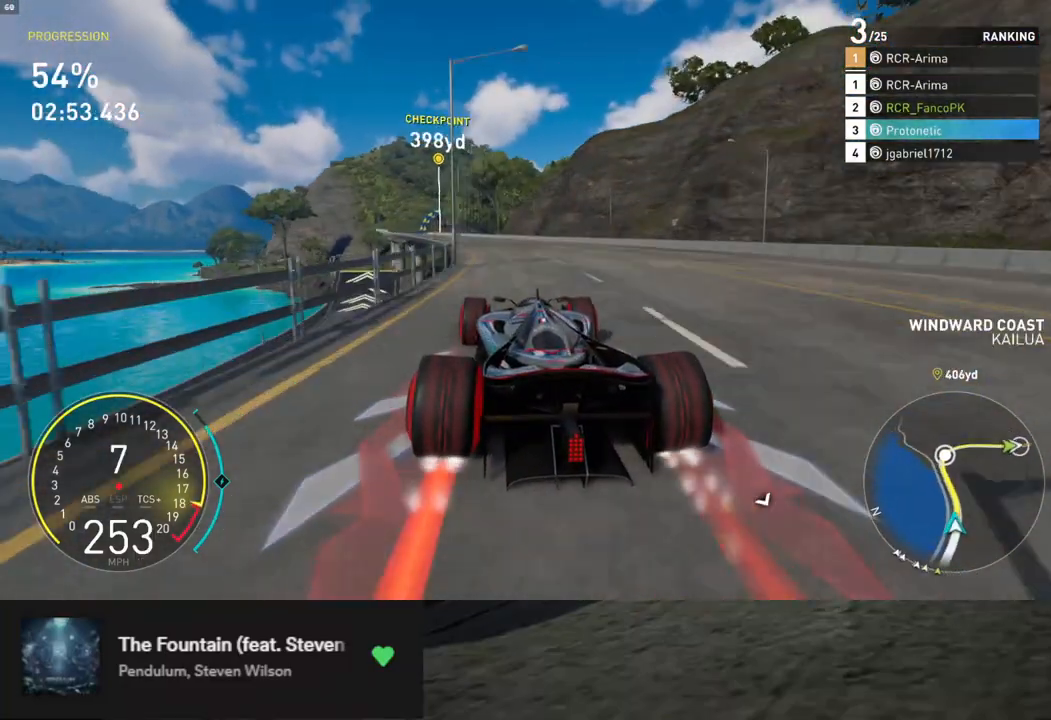
{"buttons": ["R2"], "left_stick": "left", "right_stick": "center", "events": [[217, "left_stick", "center"], [267, "left_stick", "left"]]}
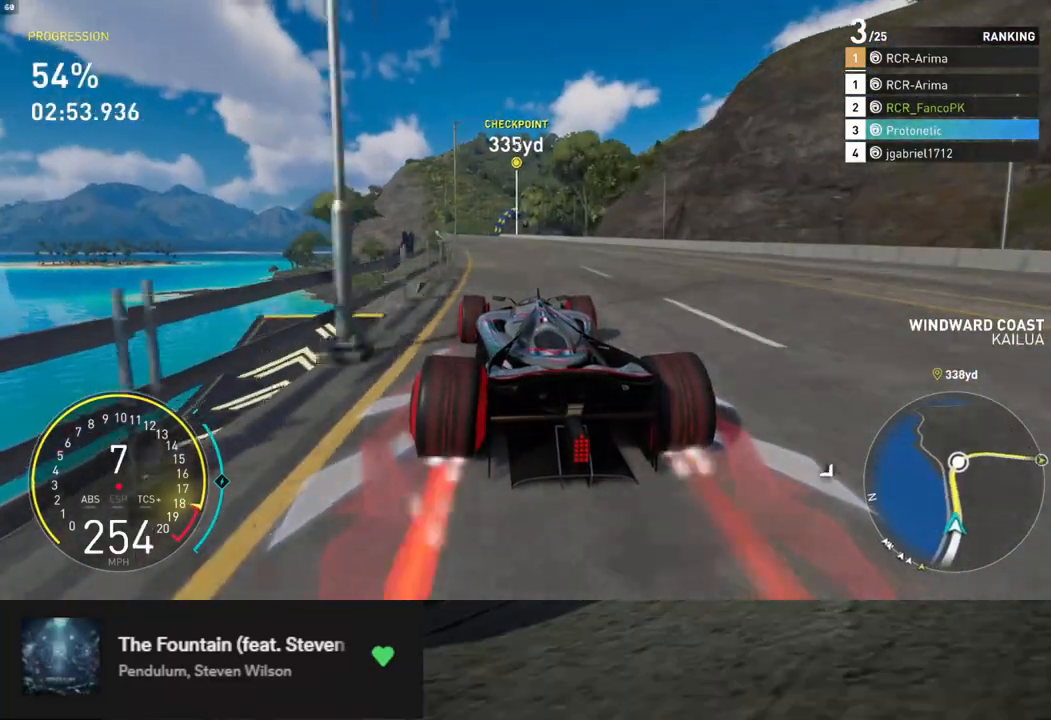
{"buttons": ["R2"], "left_stick": "center", "right_stick": "center", "events": [[485, "left_stick", "center"]]}
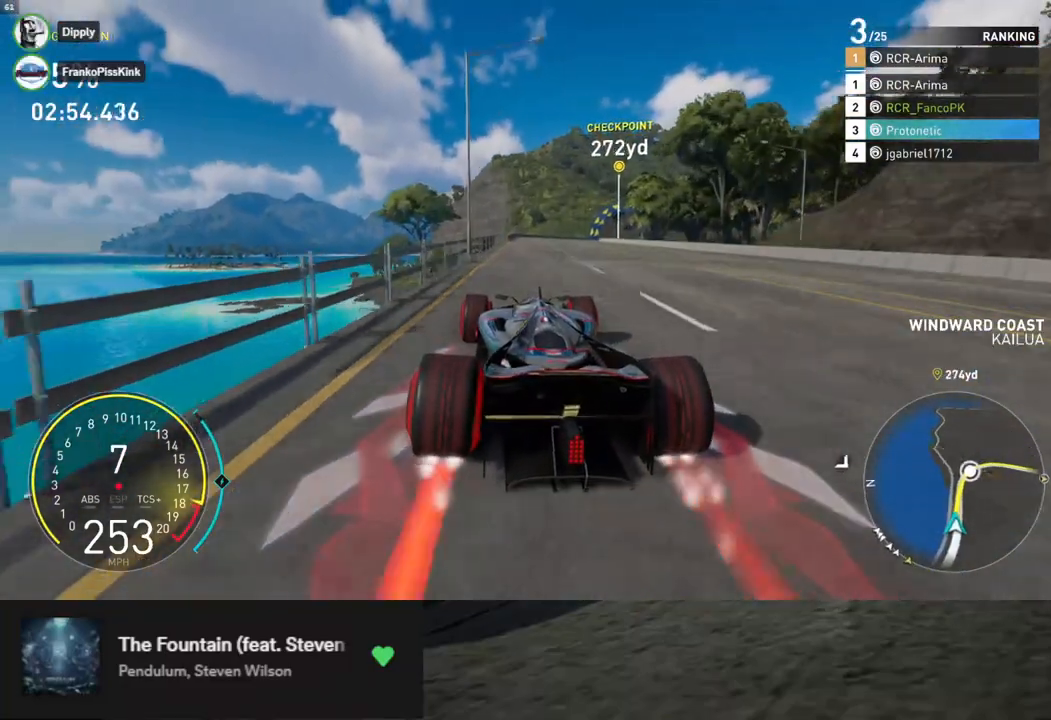
{"buttons": ["R2"], "left_stick": "center", "right_stick": "center", "events": [[84, "left_stick", "right"], [167, "left_stick", "center"]]}
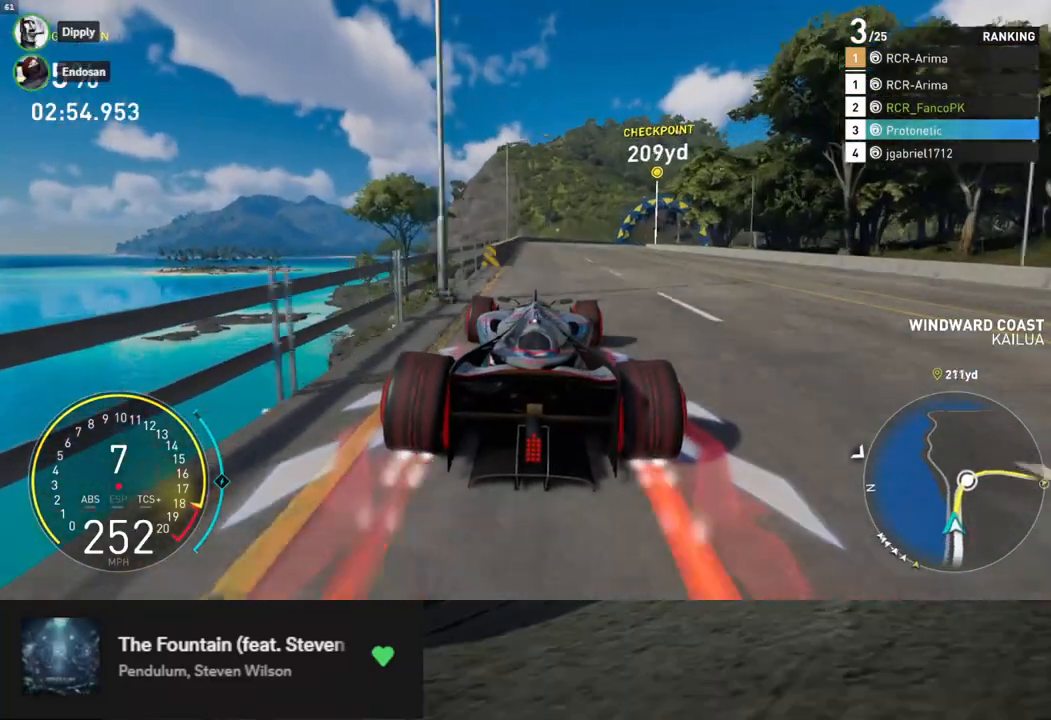
{"buttons": [], "left_stick": "right", "right_stick": "center", "events": [[50, "left_stick", "right"], [134, "left_stick", "center"], [334, "left_stick", "right"], [502, "R2", "up"]]}
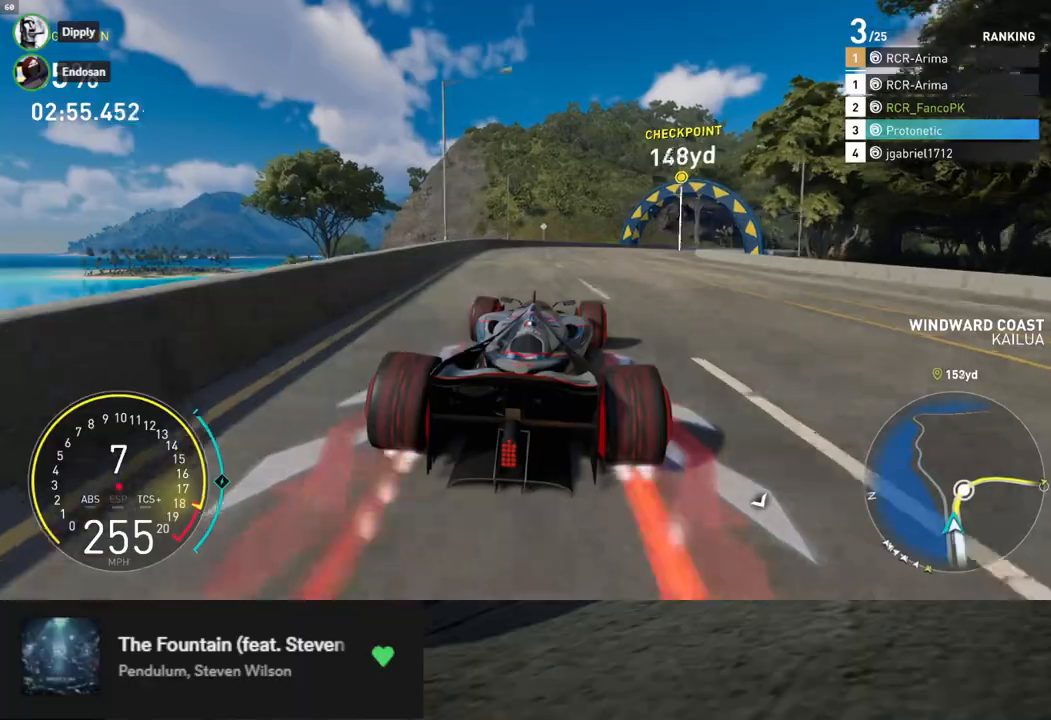
{"buttons": [], "left_stick": "right", "right_stick": "center", "events": [[83, "L2", "down"], [167, "L2", "up"], [334, "L2", "down"], [367, "X", "down"], [418, "L2", "up"], [451, "X", "up"]]}
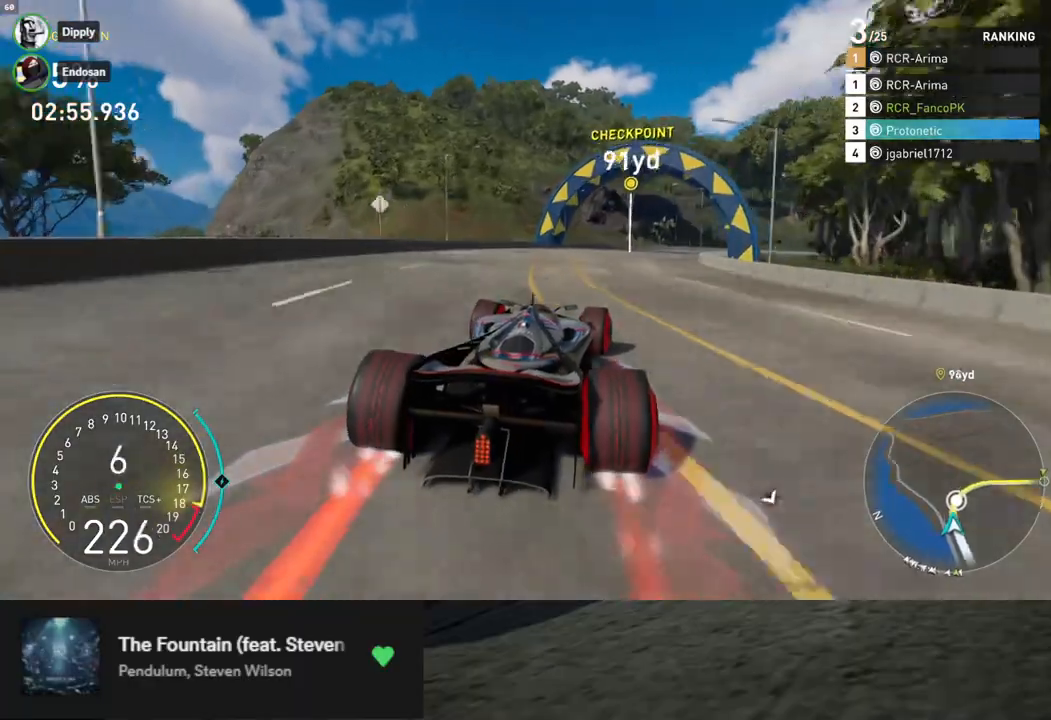
{"buttons": ["R2"], "left_stick": "right", "right_stick": "center", "events": [[384, "R2", "down"]]}
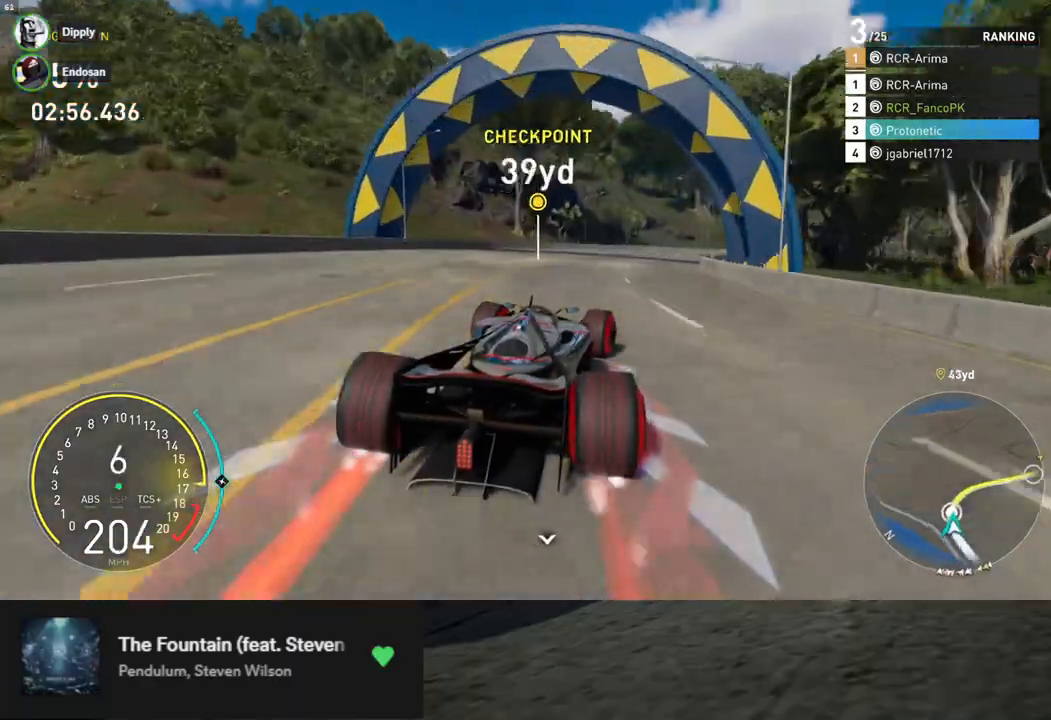
{"buttons": ["R2"], "left_stick": "right", "right_stick": "center", "events": []}
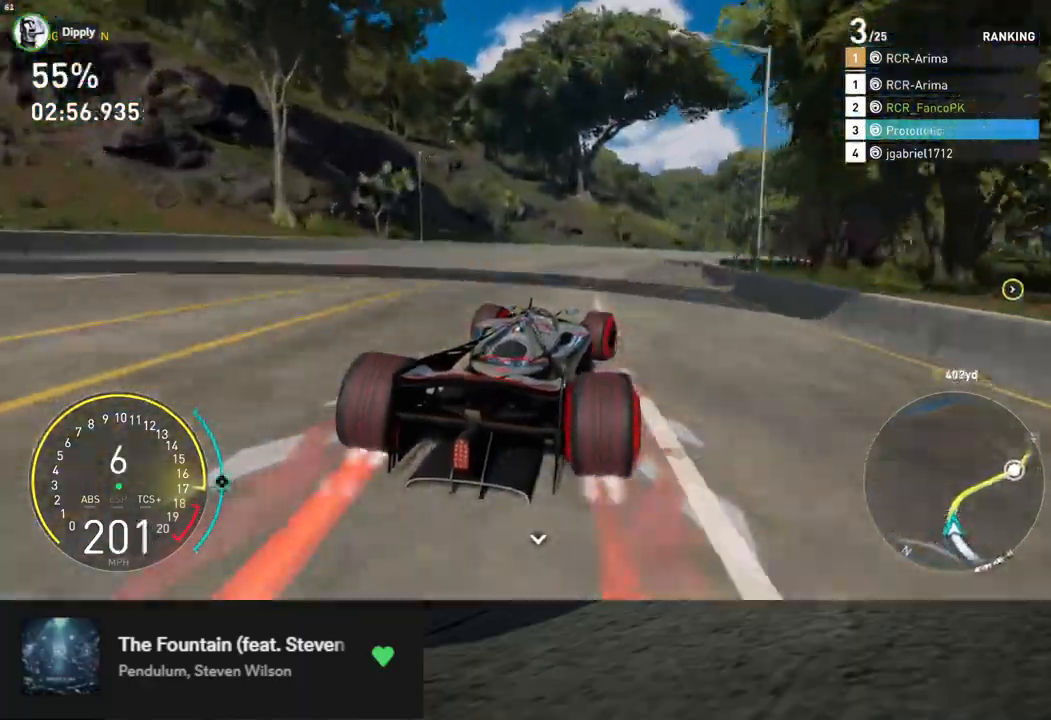
{"buttons": ["R2"], "left_stick": "right", "right_stick": "center", "events": []}